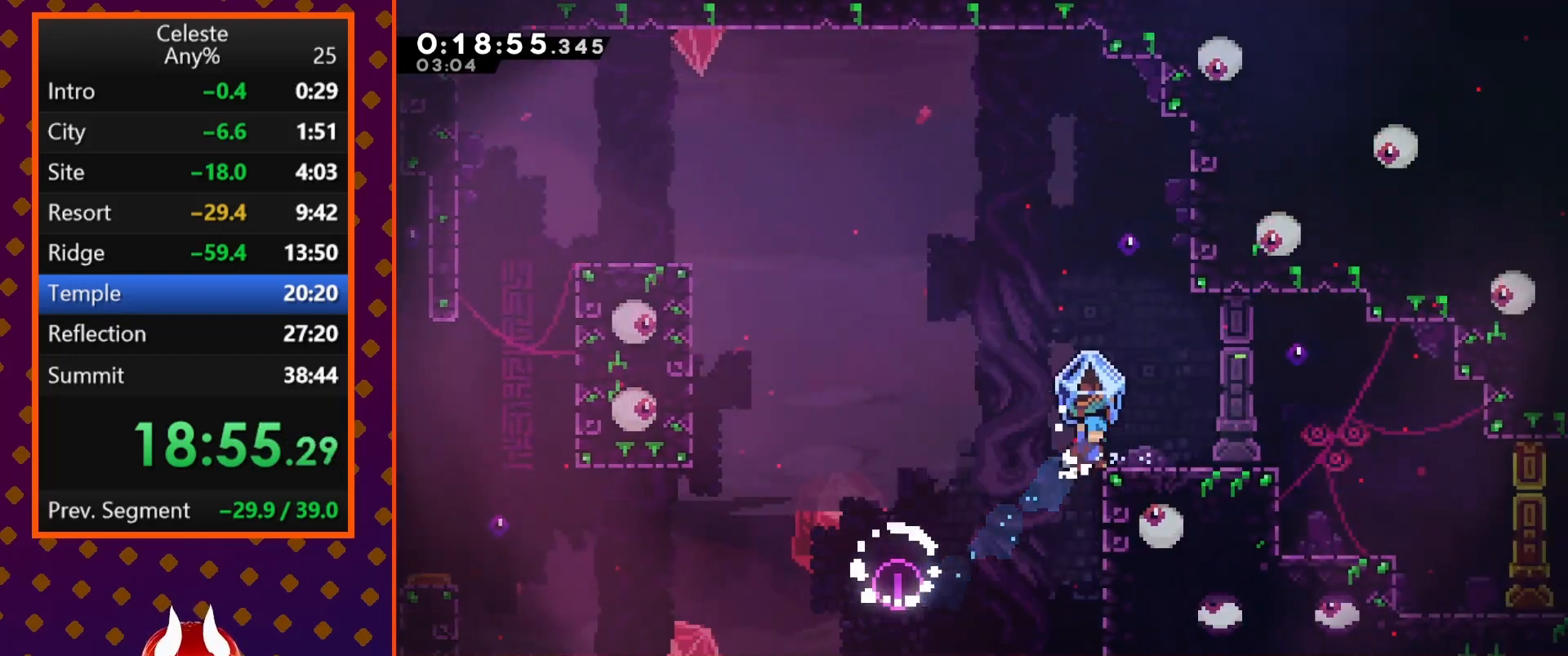
Gameplay with a controller (PlayStation layout); each line is a JSON object with the inputs held at the frame after it. "events" lists button and stick changes between this image and that frame as [ms after this image, input, new state], when the widget could be followed in between. Not read: R1 right_stick.
{"buttons": ["CROSS", "SQUARE", "DPAD_RIGHT"], "left_stick": "center", "events": [[67, "CROSS", "up"], [133, "CROSS", "down"], [333, "CROSS", "up"], [433, "R2", "up"], [467, "SQUARE", "down"], [500, "CROSS", "down"]]}
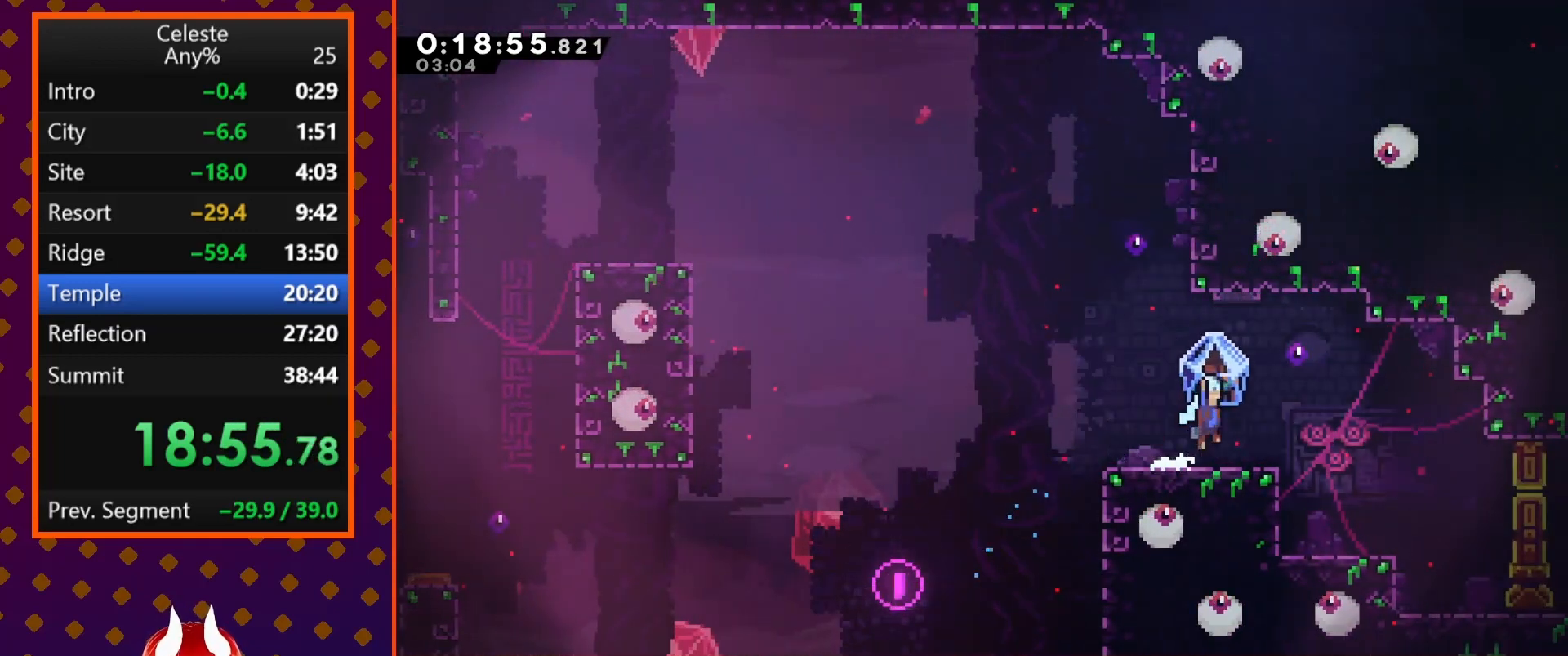
{"buttons": ["R2", "DPAD_RIGHT"], "left_stick": "center", "events": [[33, "R2", "down"], [133, "CROSS", "up"], [167, "SQUARE", "up"]]}
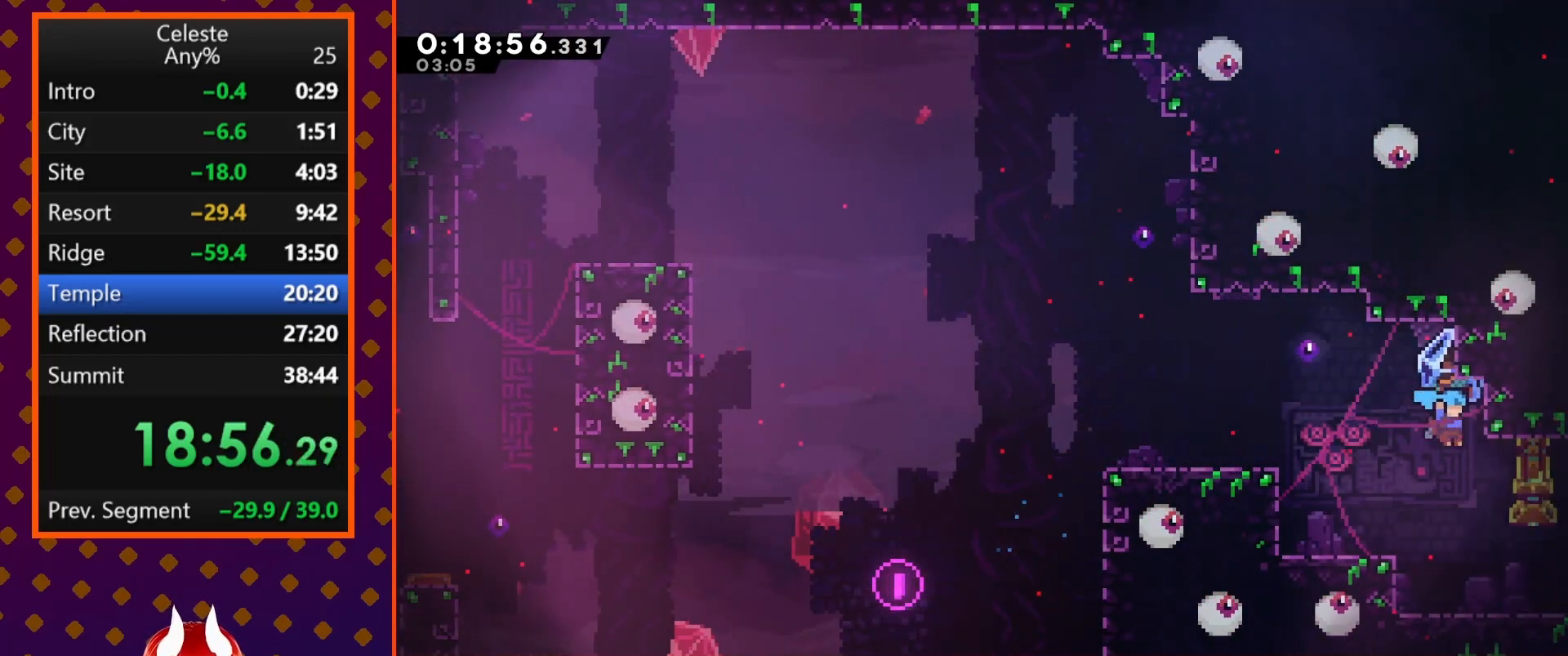
{"buttons": ["R2", "DPAD_RIGHT"], "left_stick": "center", "events": [[333, "CROSS", "down"], [400, "CROSS", "up"]]}
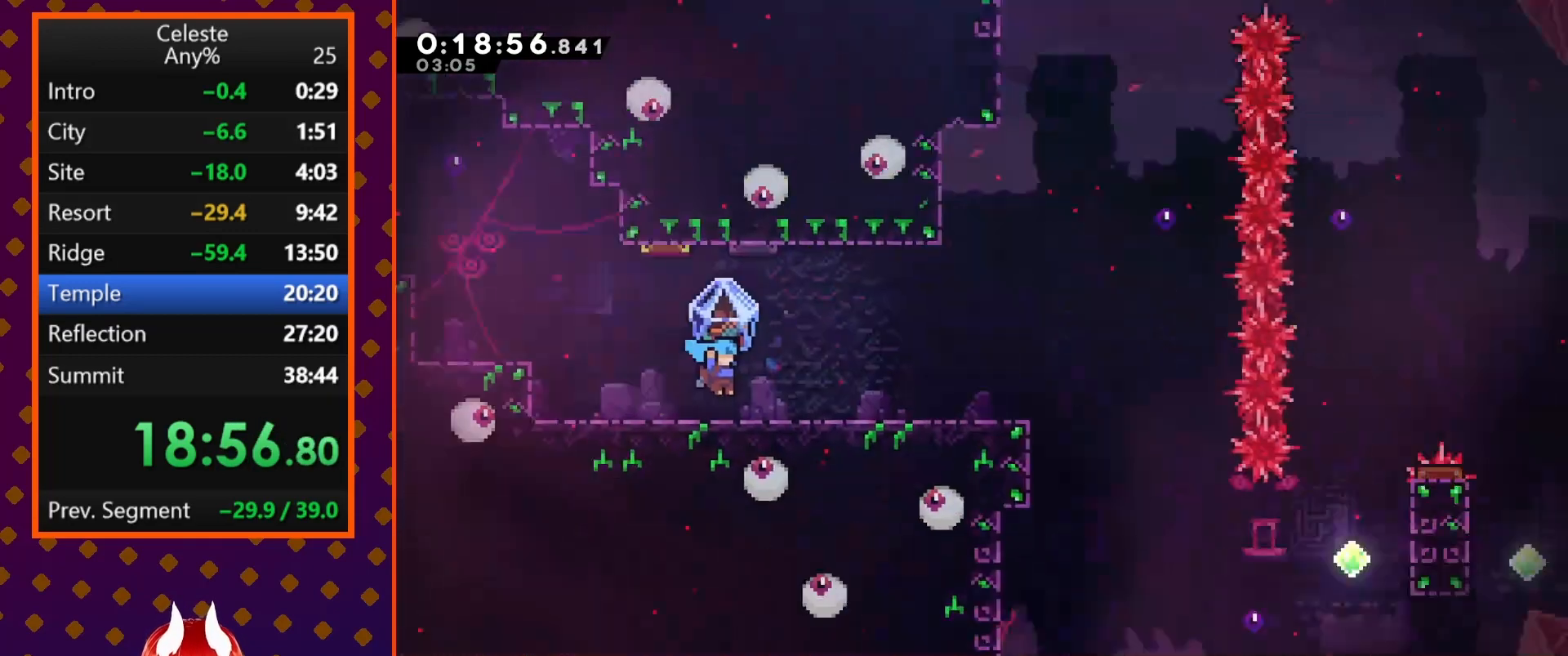
{"buttons": ["CROSS", "R2", "DPAD_RIGHT"], "left_stick": "center", "events": [[500, "CROSS", "down"]]}
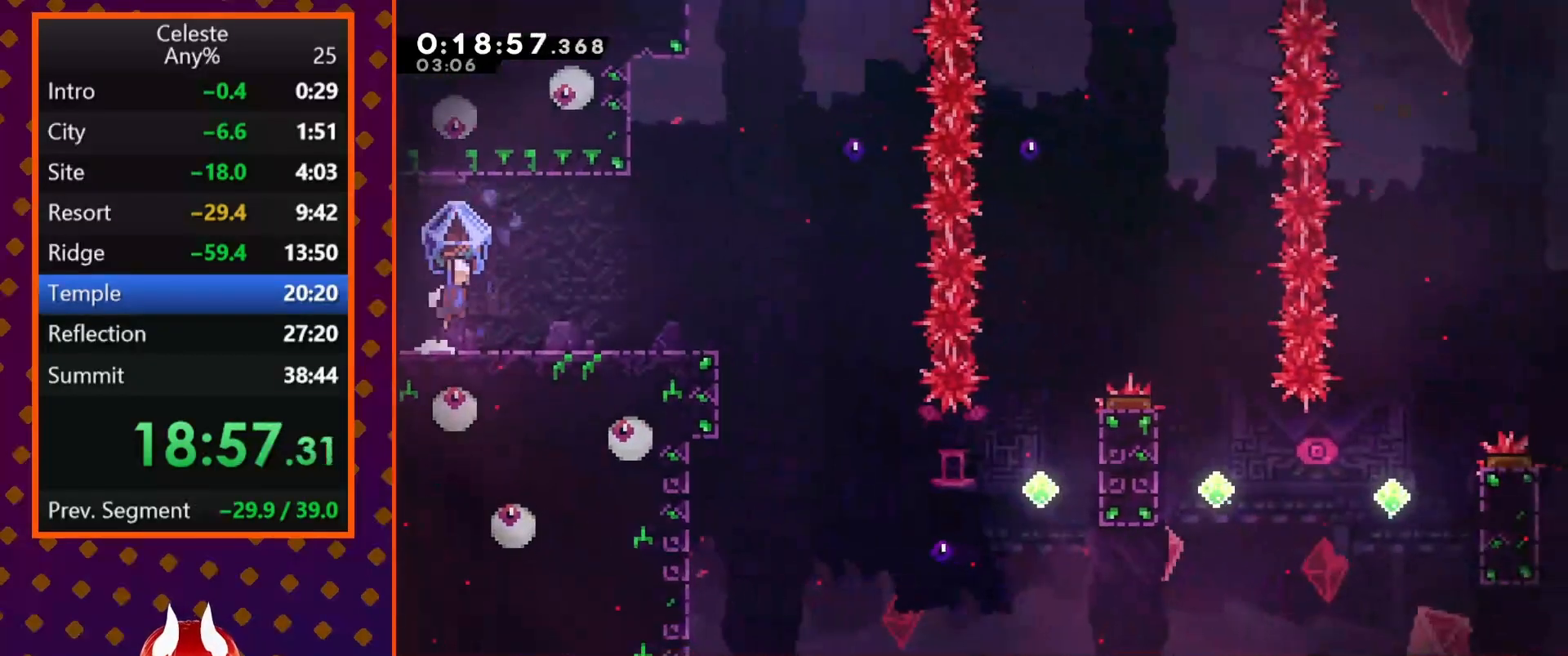
{"buttons": ["R2", "DPAD_RIGHT"], "left_stick": "center", "events": [[100, "CROSS", "up"], [400, "CROSS", "down"], [467, "CROSS", "up"]]}
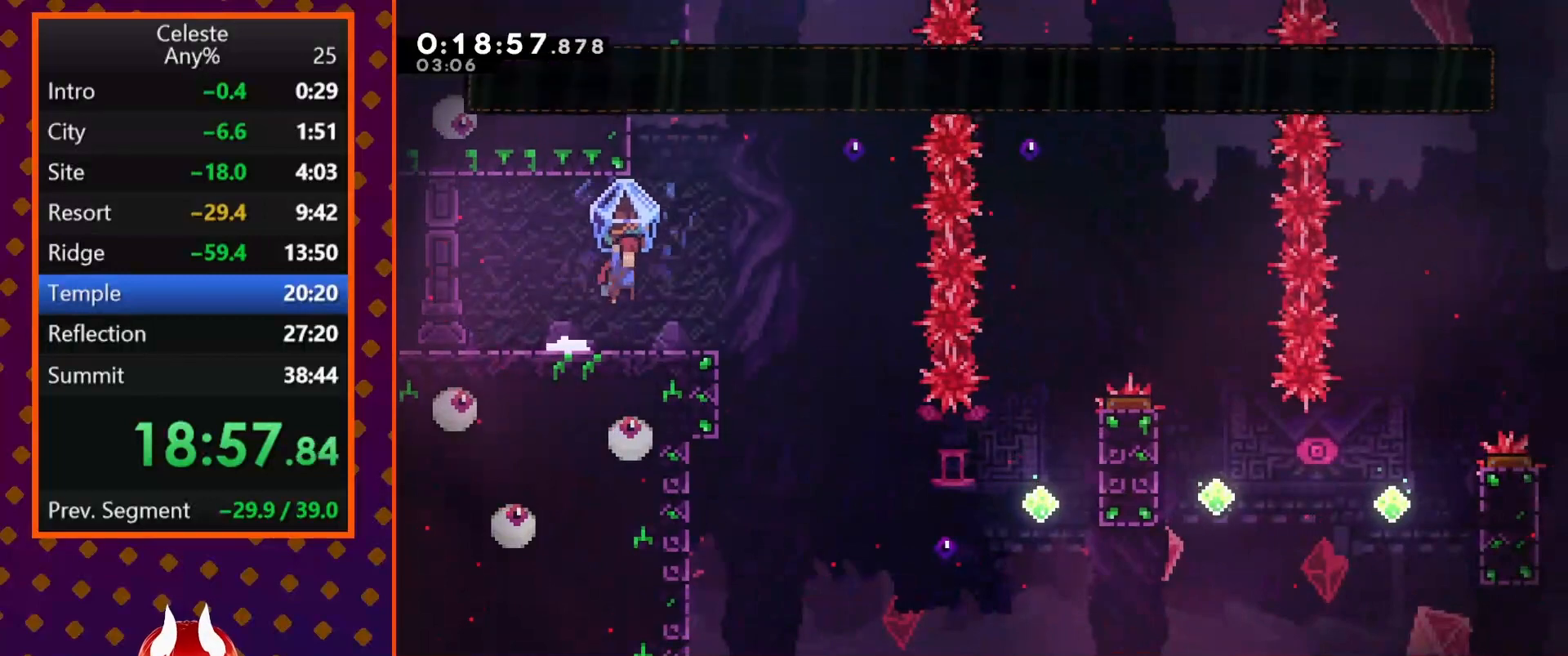
{"buttons": ["R2", "DPAD_RIGHT"], "left_stick": "center", "events": [[400, "CROSS", "down"], [500, "CROSS", "up"]]}
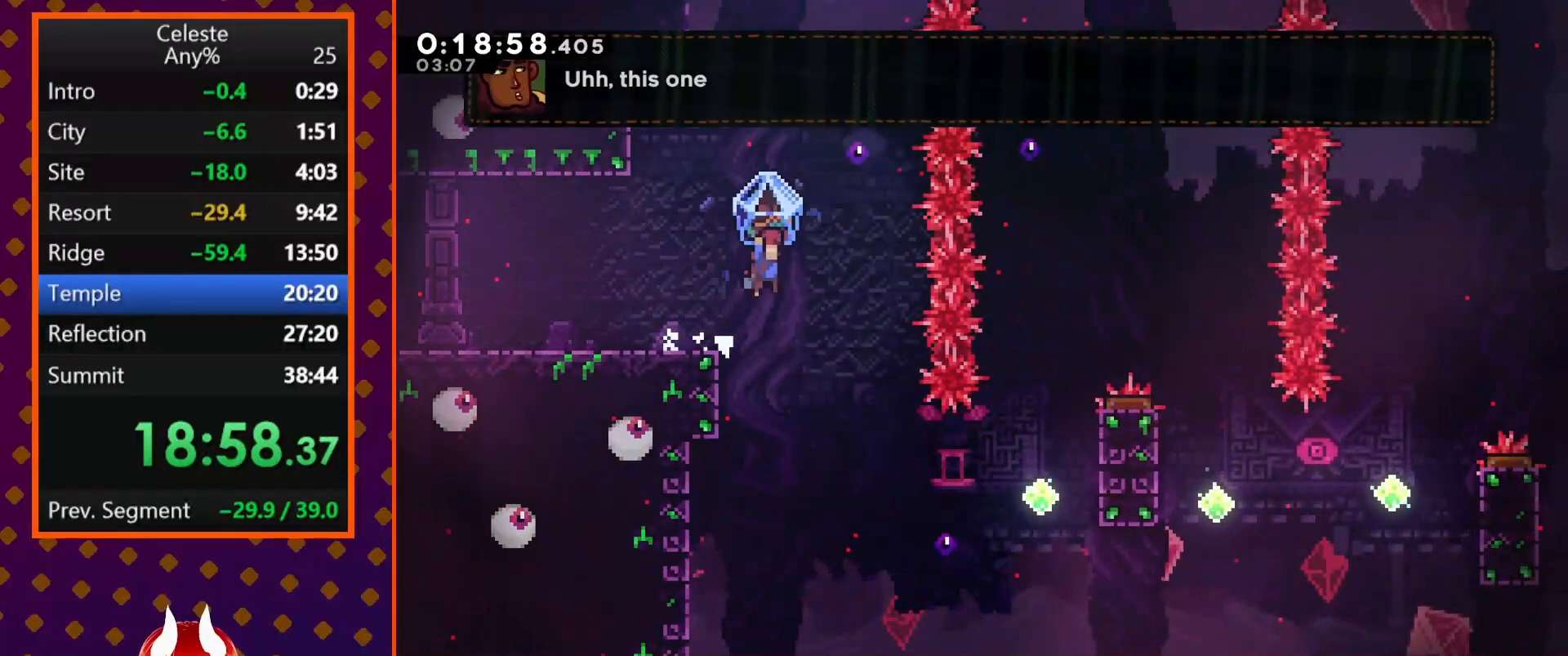
{"buttons": ["DPAD_UP", "DPAD_RIGHT"], "left_stick": "center", "events": [[200, "R2", "up"], [300, "DPAD_UP", "down"]]}
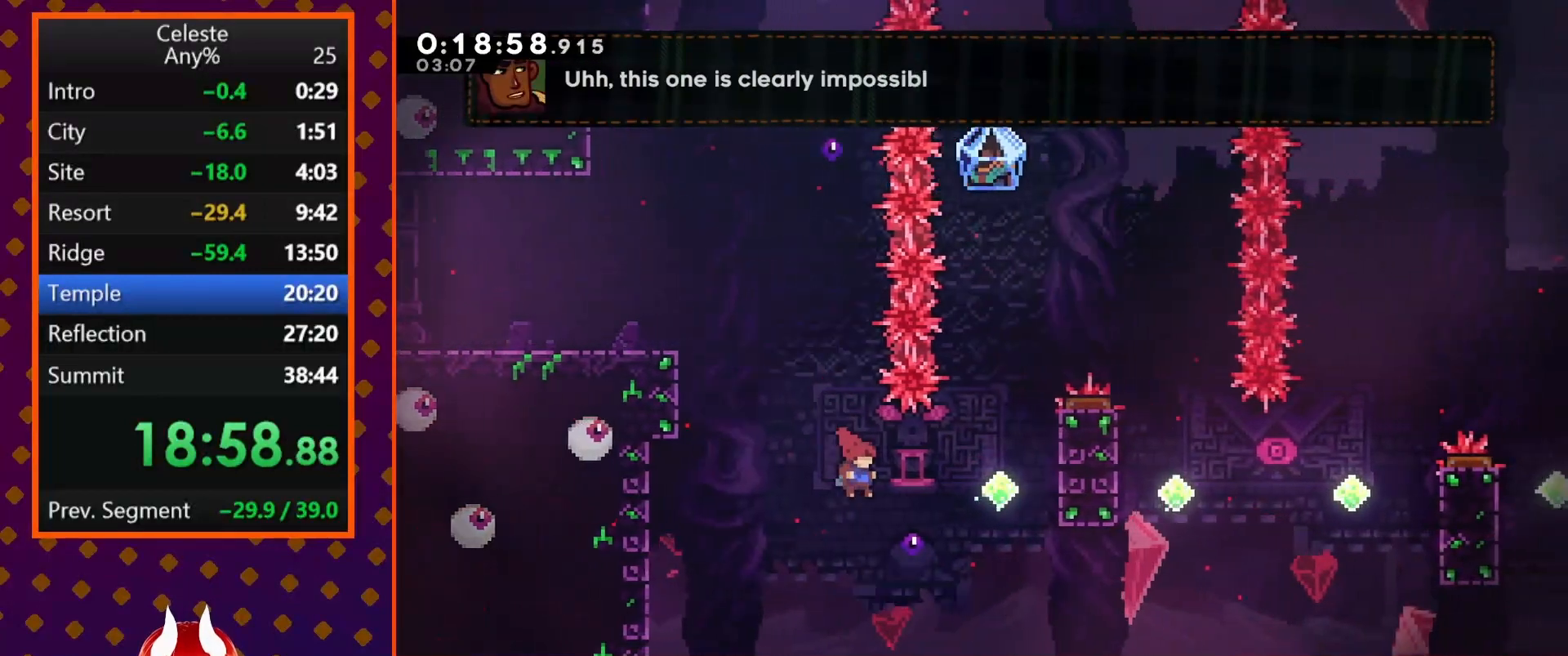
{"buttons": ["R2", "DPAD_UP", "DPAD_RIGHT"], "left_stick": "center", "events": [[200, "SQUARE", "down"], [300, "R2", "down"], [367, "SQUARE", "up"]]}
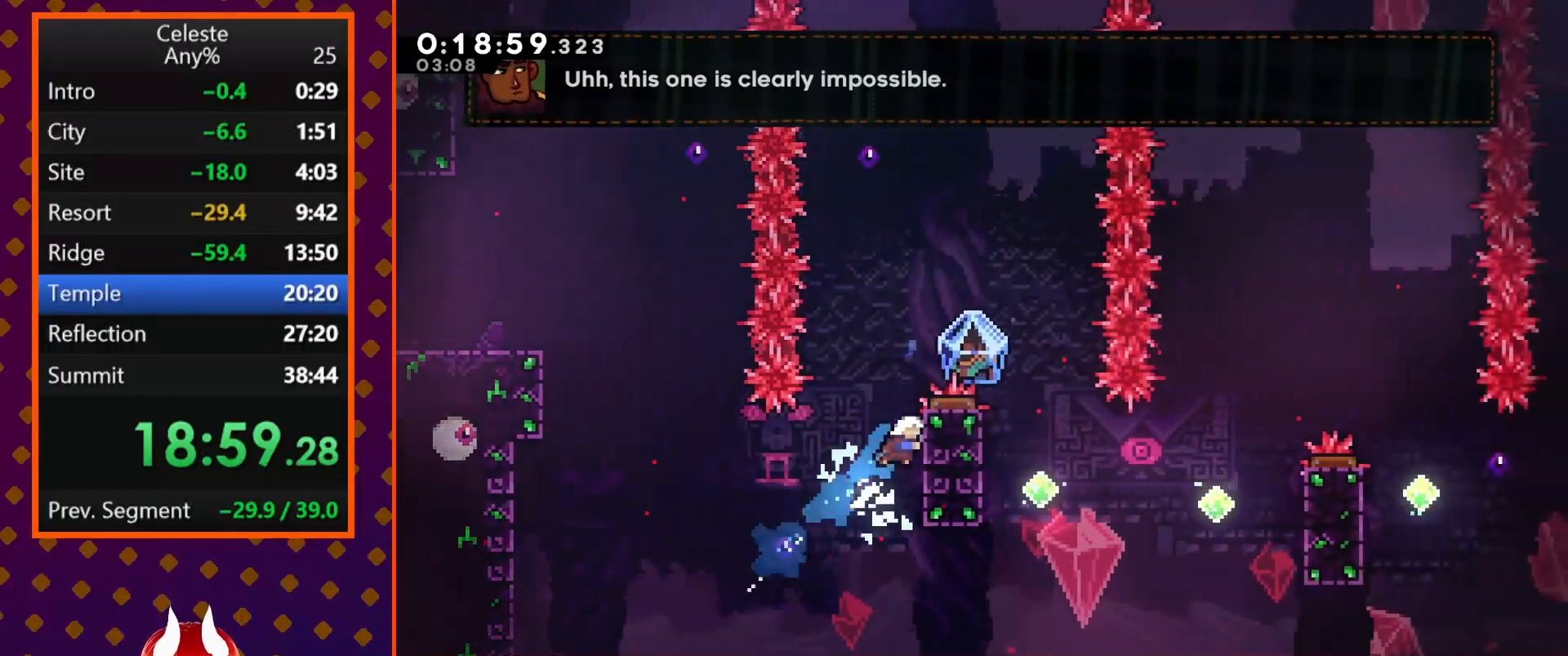
{"buttons": ["CROSS", "R2", "DPAD_RIGHT"], "left_stick": "center", "events": [[433, "CROSS", "down"], [433, "DPAD_UP", "up"]]}
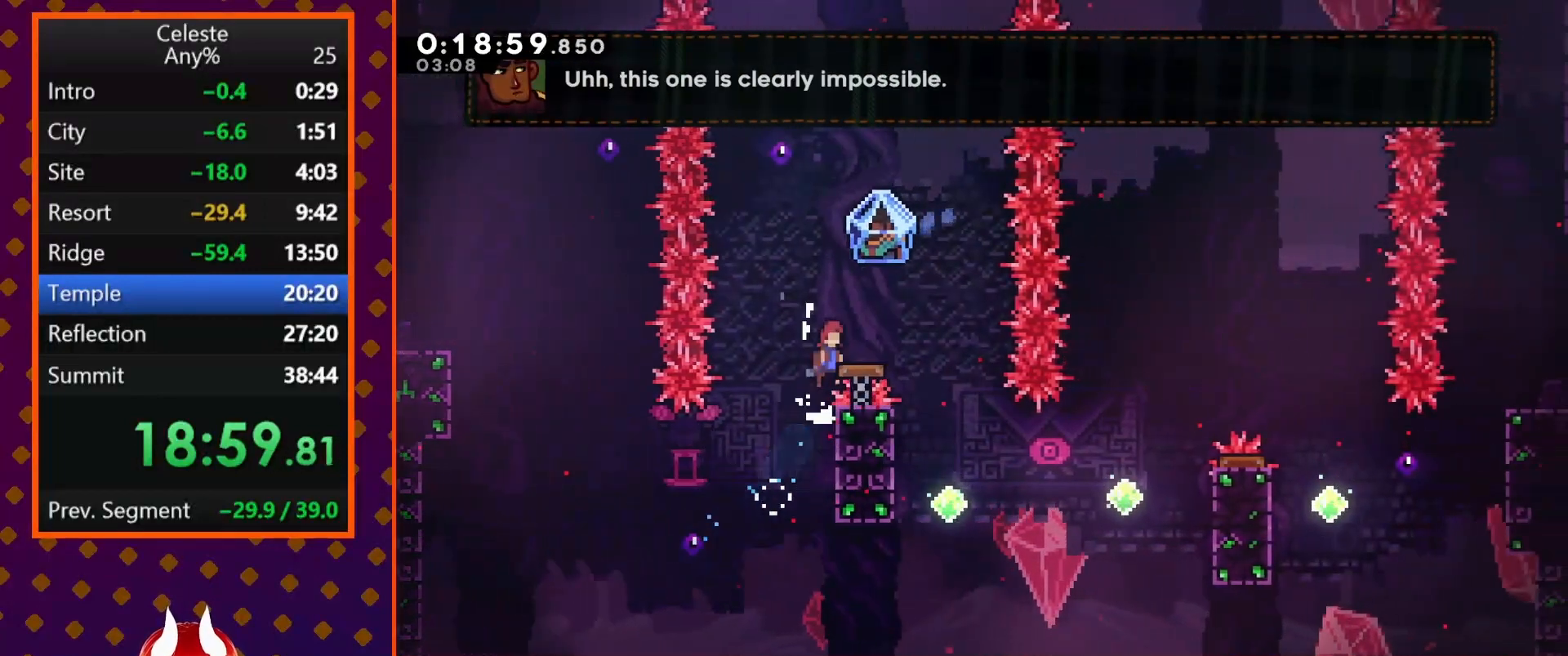
{"buttons": ["DPAD_RIGHT"], "left_stick": "center", "events": [[267, "CROSS", "up"], [400, "R2", "up"]]}
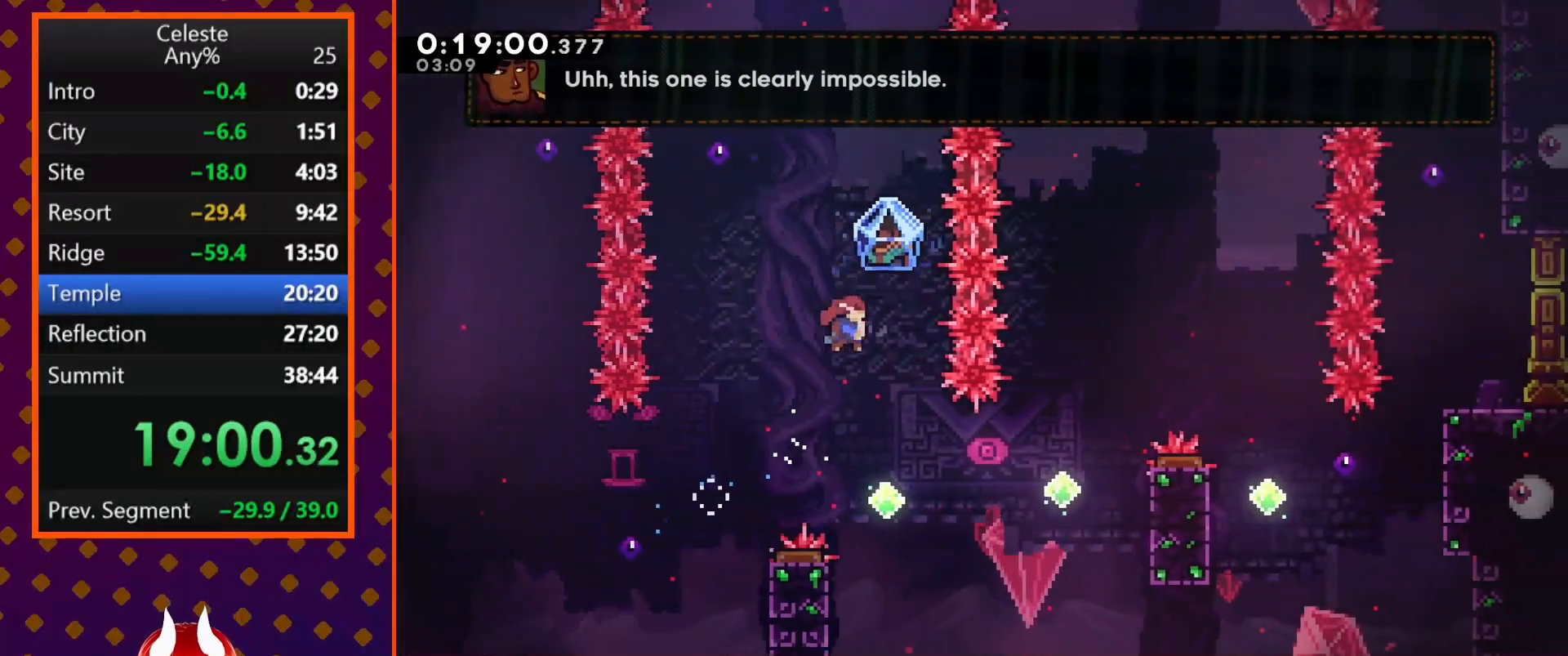
{"buttons": ["DPAD_UP", "DPAD_RIGHT"], "left_stick": "center", "events": [[33, "DPAD_RIGHT", "up"], [167, "DPAD_RIGHT", "down"], [333, "SQUARE", "down"], [467, "SQUARE", "up"], [500, "DPAD_UP", "down"]]}
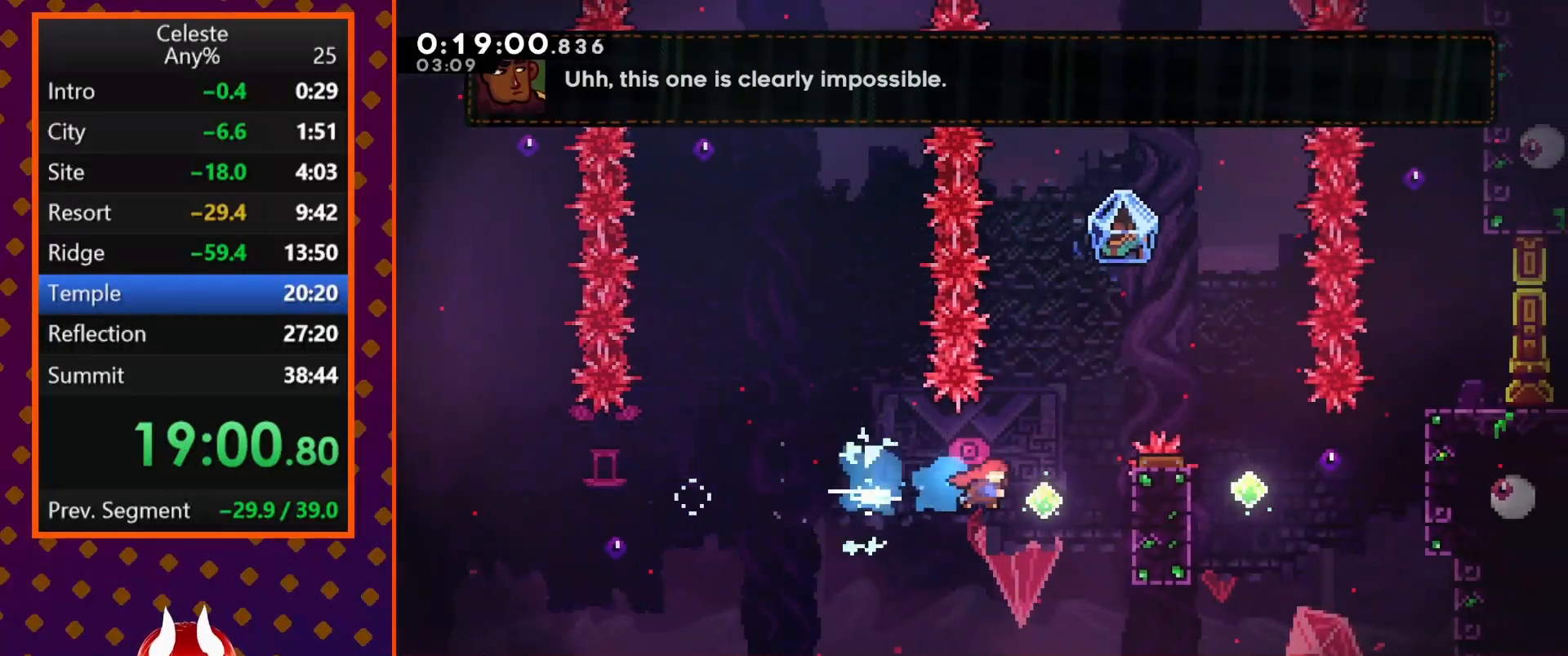
{"buttons": ["R2", "DPAD_UP", "DPAD_RIGHT"], "left_stick": "center", "events": [[100, "SQUARE", "down"], [200, "R2", "down"], [233, "SQUARE", "up"]]}
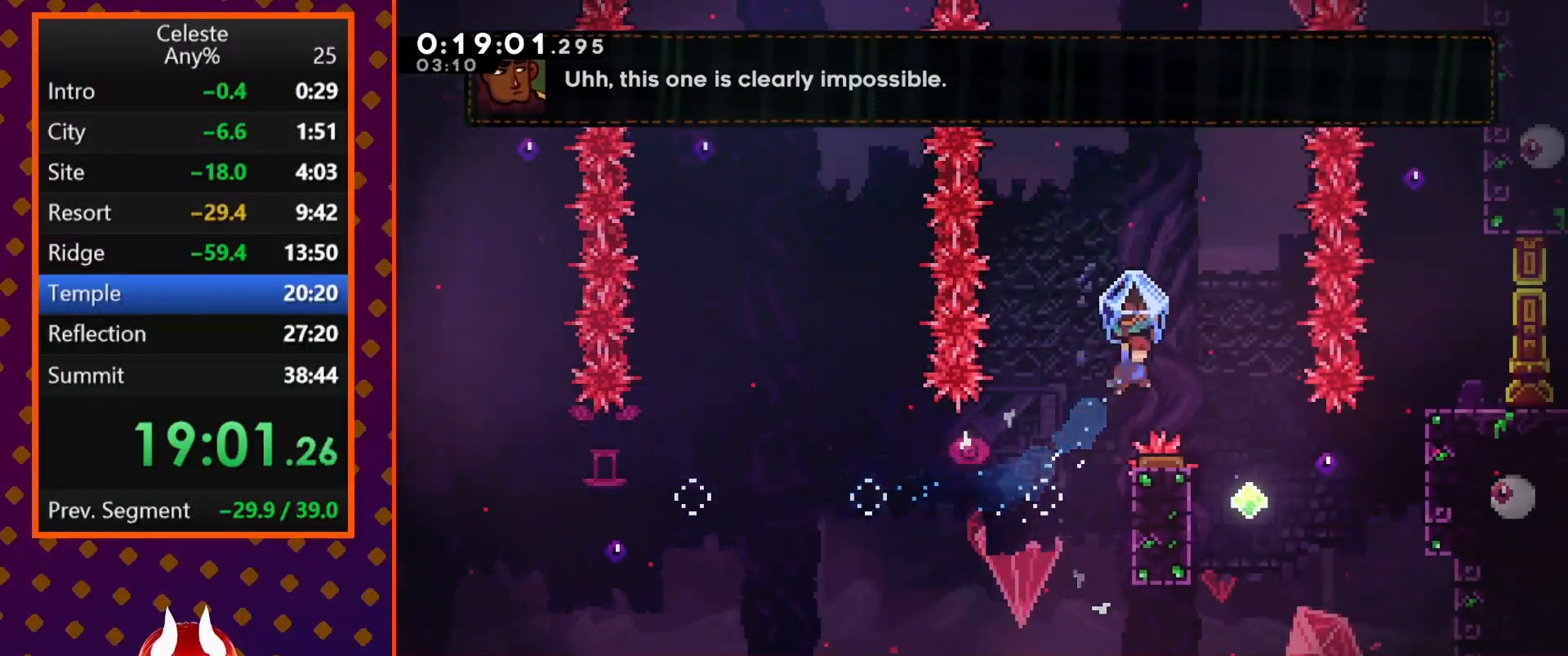
{"buttons": [], "left_stick": "center", "events": [[67, "DPAD_UP", "up"], [133, "R2", "up"], [233, "DPAD_RIGHT", "up"]]}
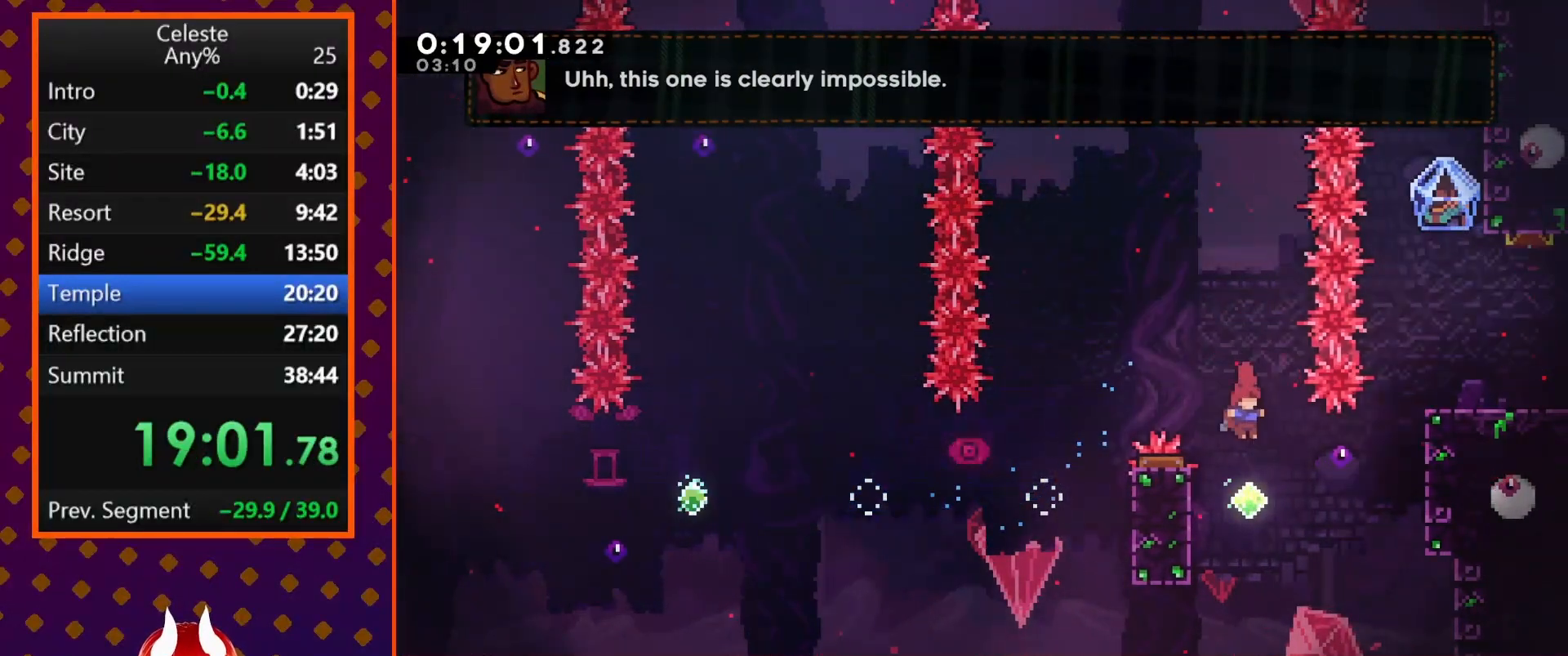
{"buttons": ["SQUARE", "R2", "DPAD_UP", "DPAD_RIGHT"], "left_stick": "center", "events": [[133, "DPAD_RIGHT", "down"], [167, "SQUARE", "down"], [300, "DPAD_UP", "down"], [300, "SQUARE", "up"], [400, "SQUARE", "down"], [500, "R2", "down"]]}
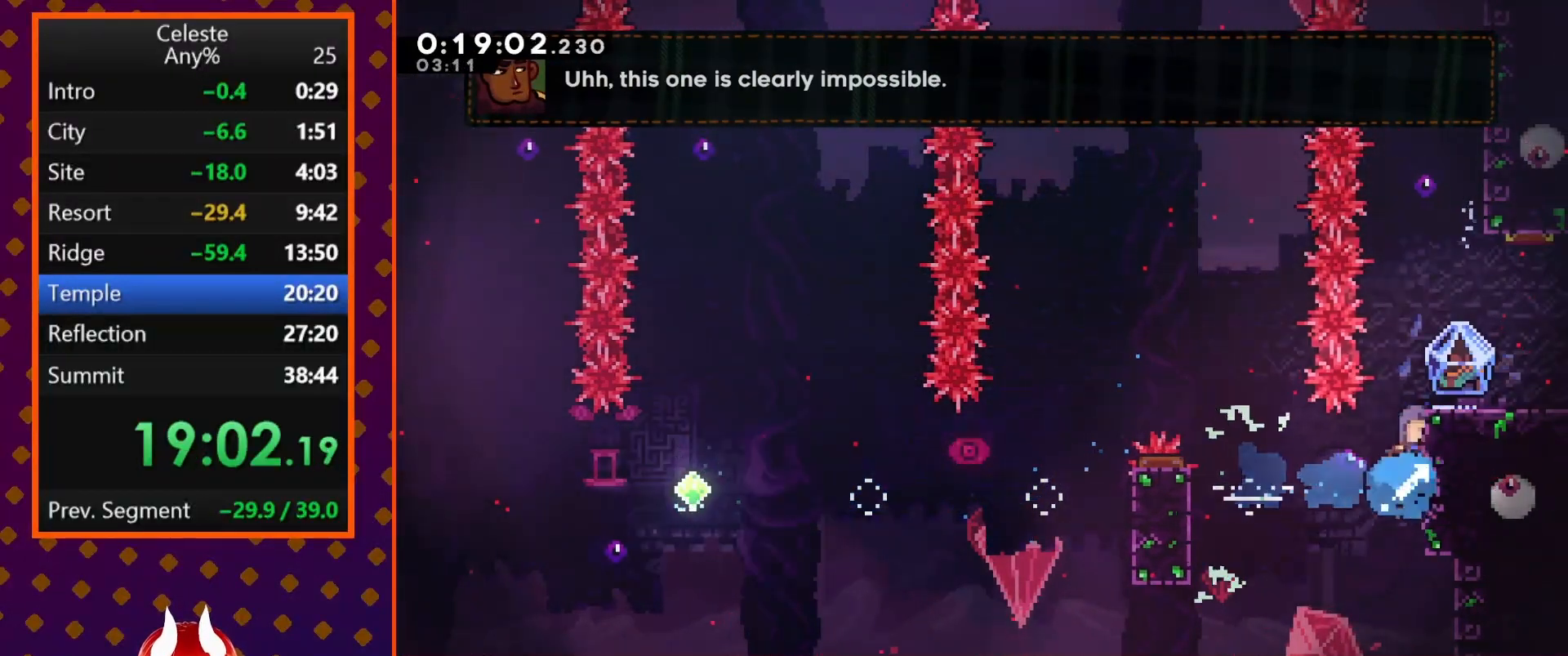
{"buttons": ["R2", "DPAD_RIGHT"], "left_stick": "center", "events": [[33, "SQUARE", "up"], [233, "DPAD_UP", "up"]]}
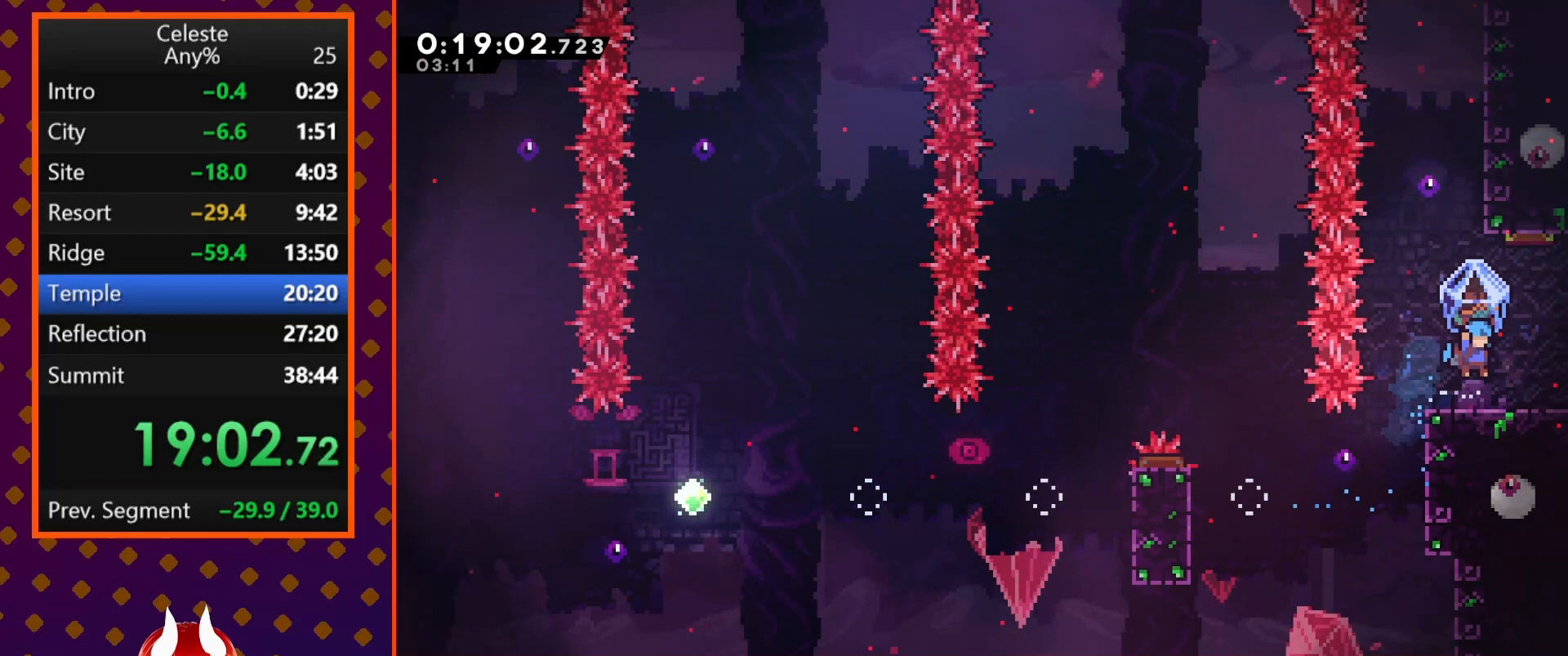
{"buttons": ["R2", "DPAD_RIGHT"], "left_stick": "center", "events": [[133, "CROSS", "down"], [167, "CROSS", "up"]]}
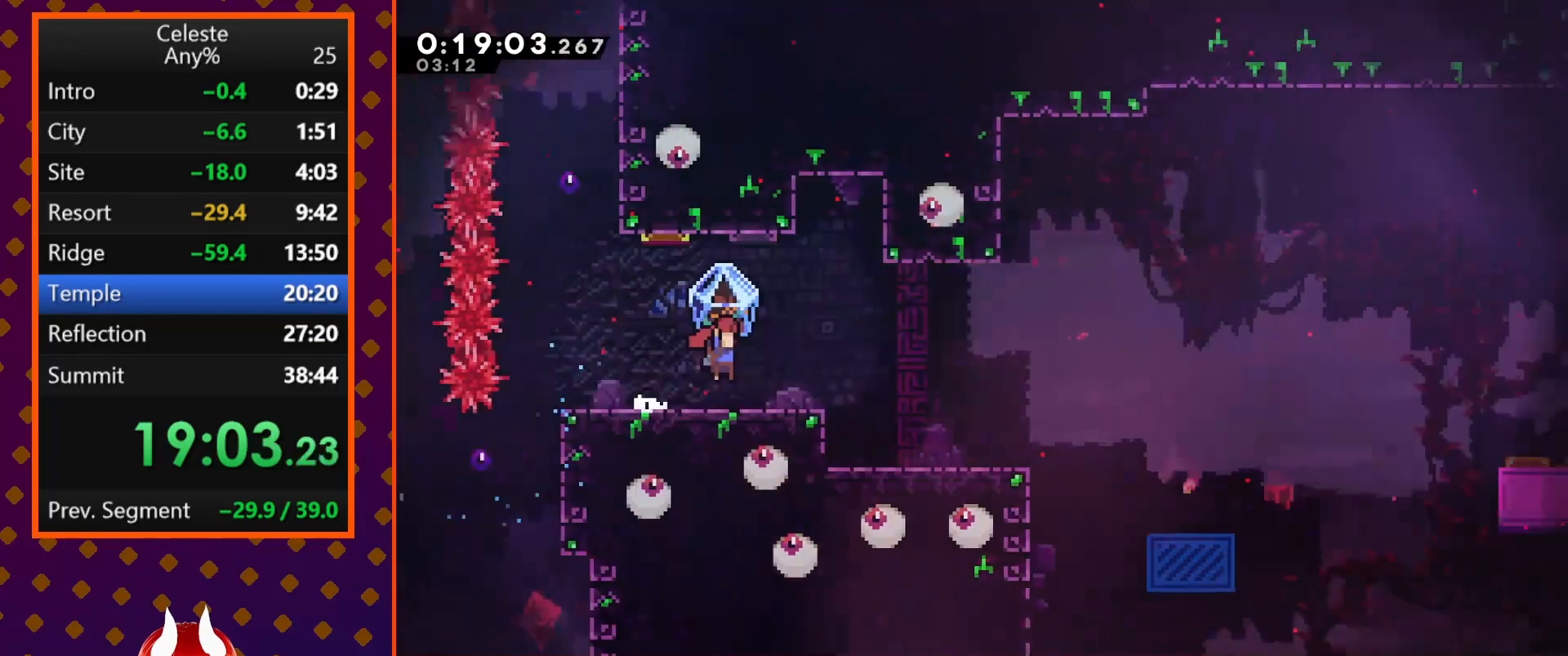
{"buttons": ["R2", "DPAD_RIGHT"], "left_stick": "center", "events": []}
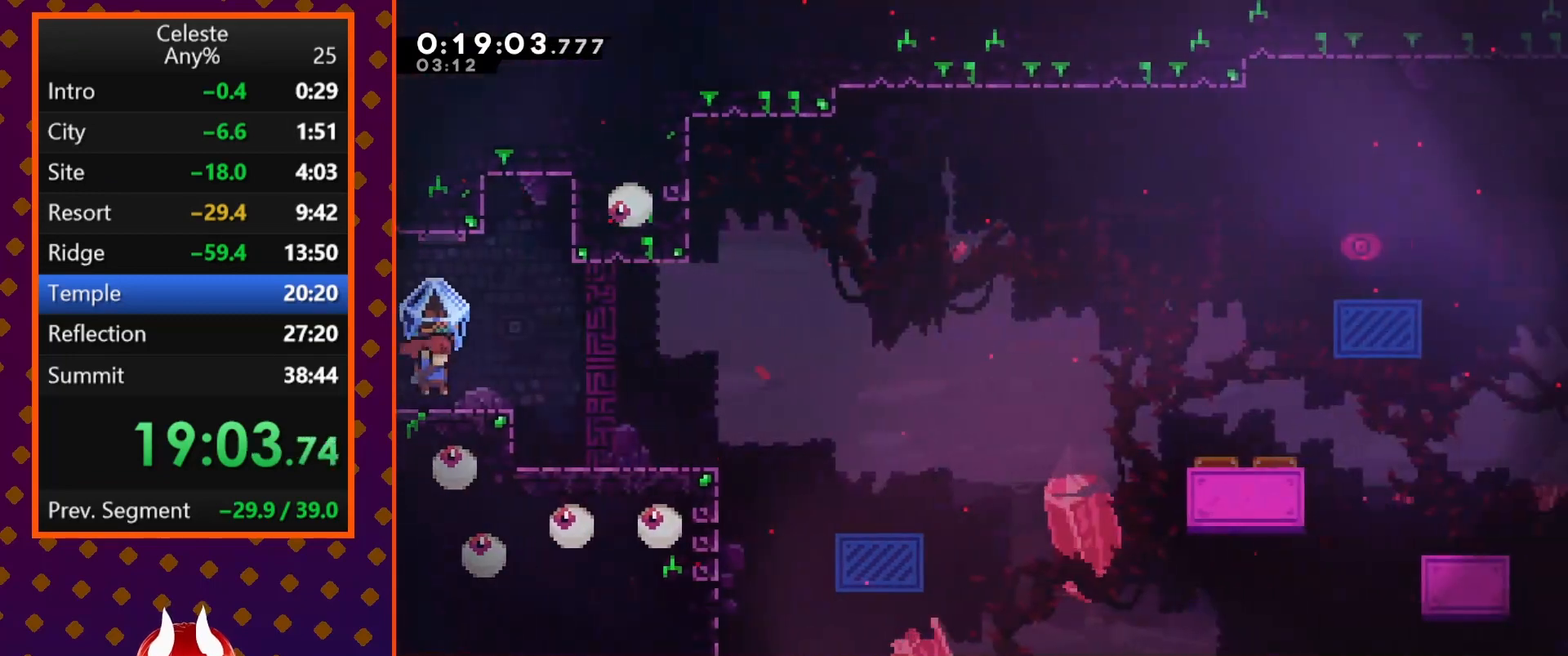
{"buttons": ["R2", "DPAD_RIGHT"], "left_stick": "center", "events": [[67, "CROSS", "down"], [133, "CROSS", "up"]]}
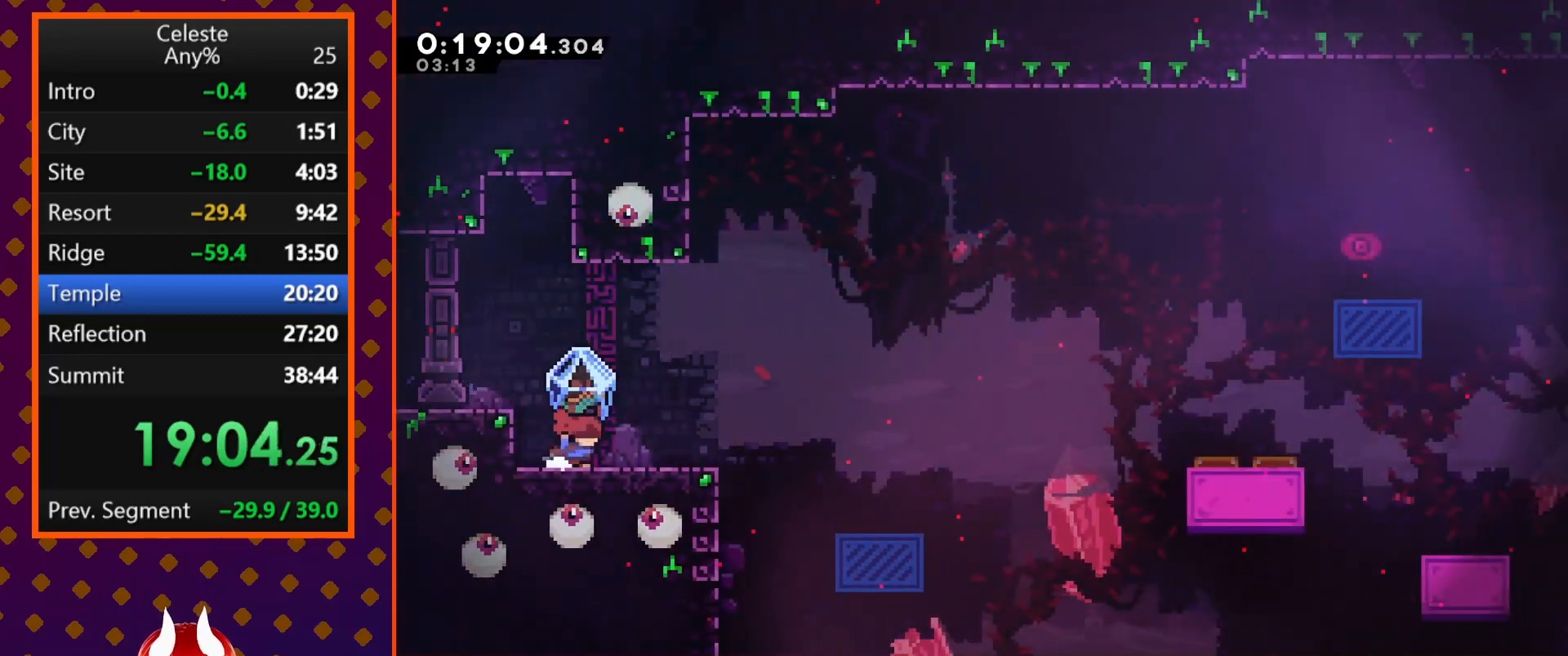
{"buttons": ["R2"], "left_stick": "center", "events": [[100, "DPAD_RIGHT", "up"], [367, "DPAD_RIGHT", "down"], [433, "DPAD_RIGHT", "up"]]}
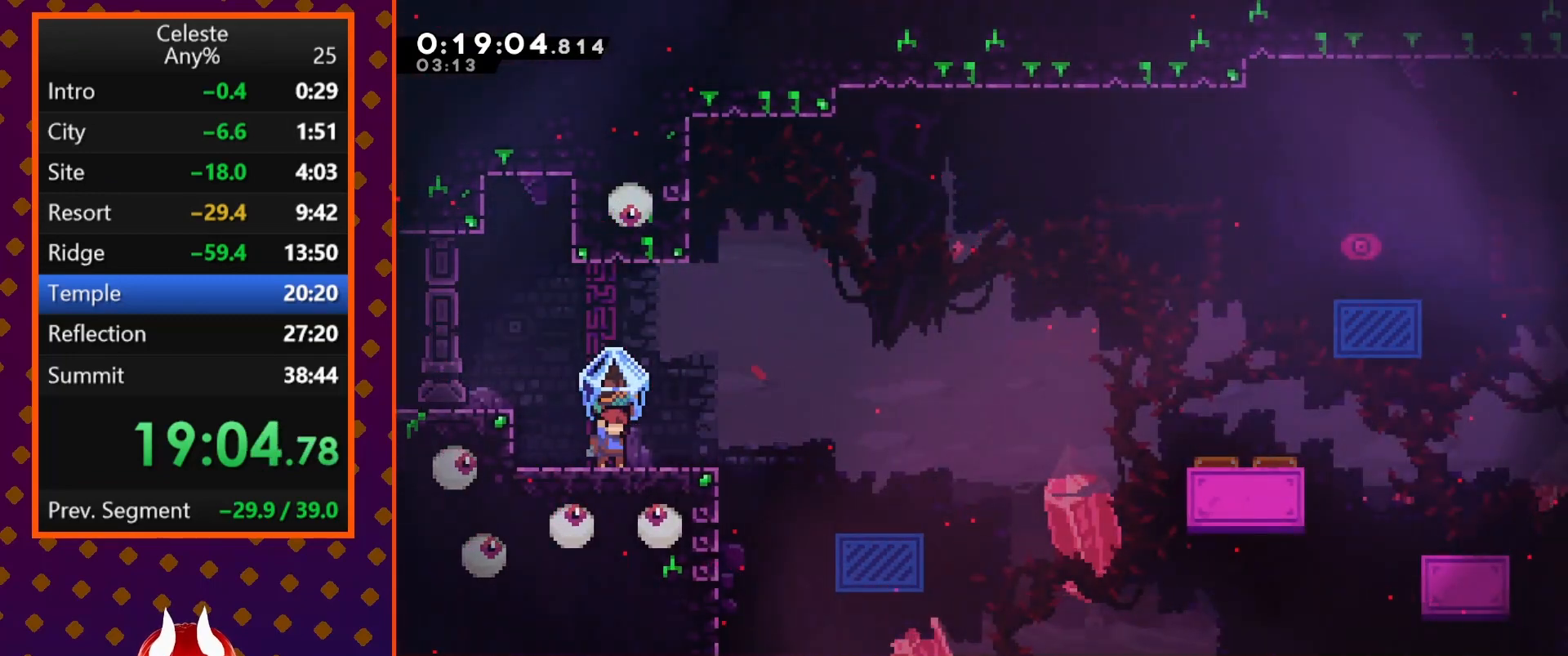
{"buttons": [], "left_stick": "center", "events": [[400, "R2", "up"]]}
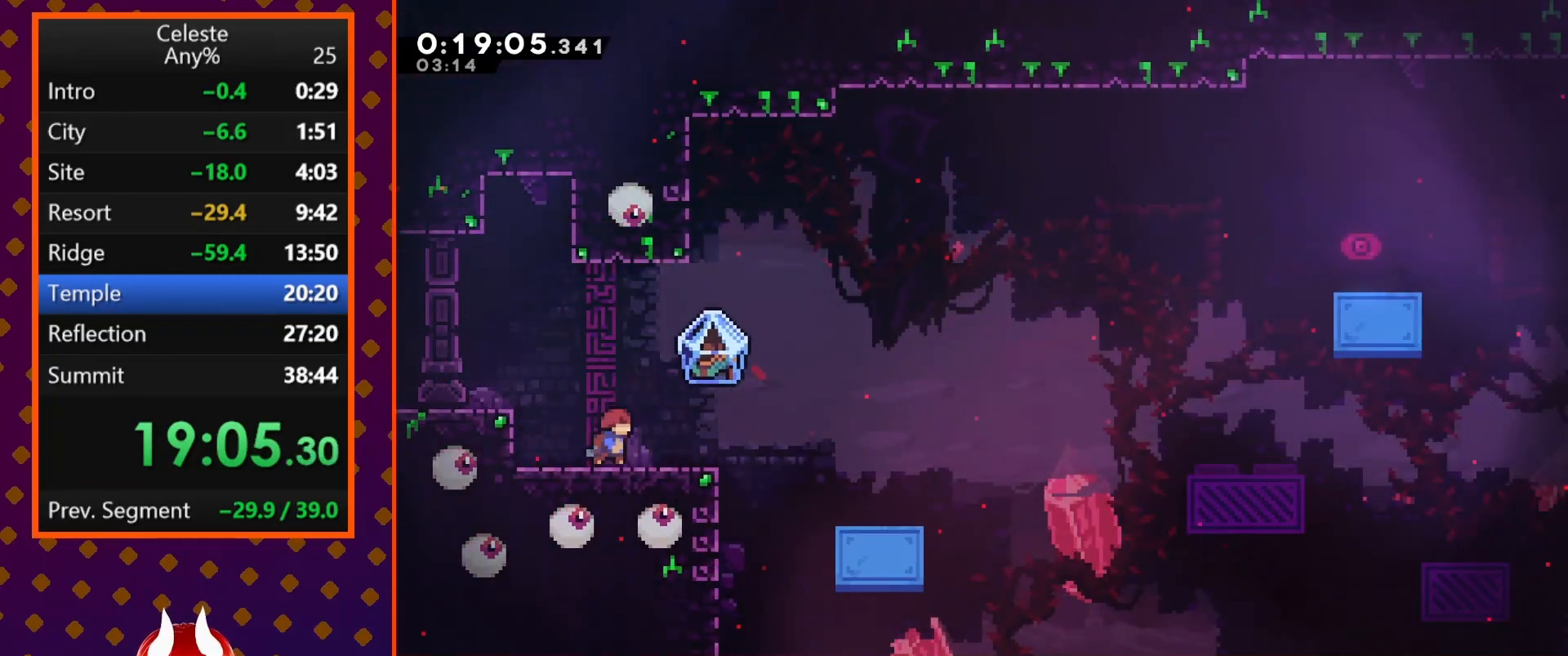
{"buttons": ["CROSS", "R2", "DPAD_DOWN", "DPAD_RIGHT"], "left_stick": "center", "events": [[33, "DPAD_DOWN", "down"], [33, "DPAD_RIGHT", "down"], [67, "SQUARE", "down"], [167, "SQUARE", "up"], [267, "CROSS", "down"], [300, "R2", "down"]]}
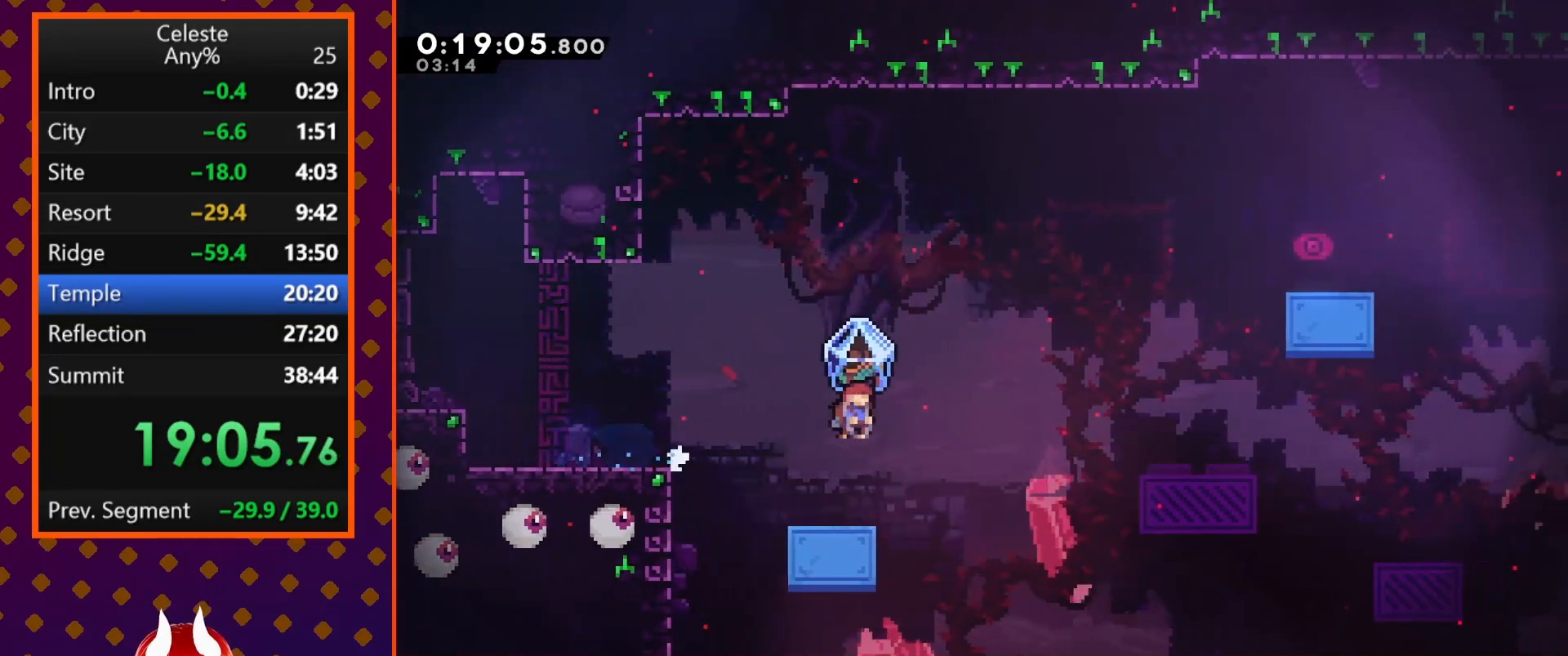
{"buttons": ["CROSS", "SQUARE", "R2", "DPAD_UP", "DPAD_RIGHT"], "left_stick": "center", "events": [[67, "DPAD_DOWN", "up"], [300, "CROSS", "up"], [300, "DPAD_UP", "down"], [300, "R2", "up"], [400, "CROSS", "down"], [400, "R2", "down"], [400, "SQUARE", "down"]]}
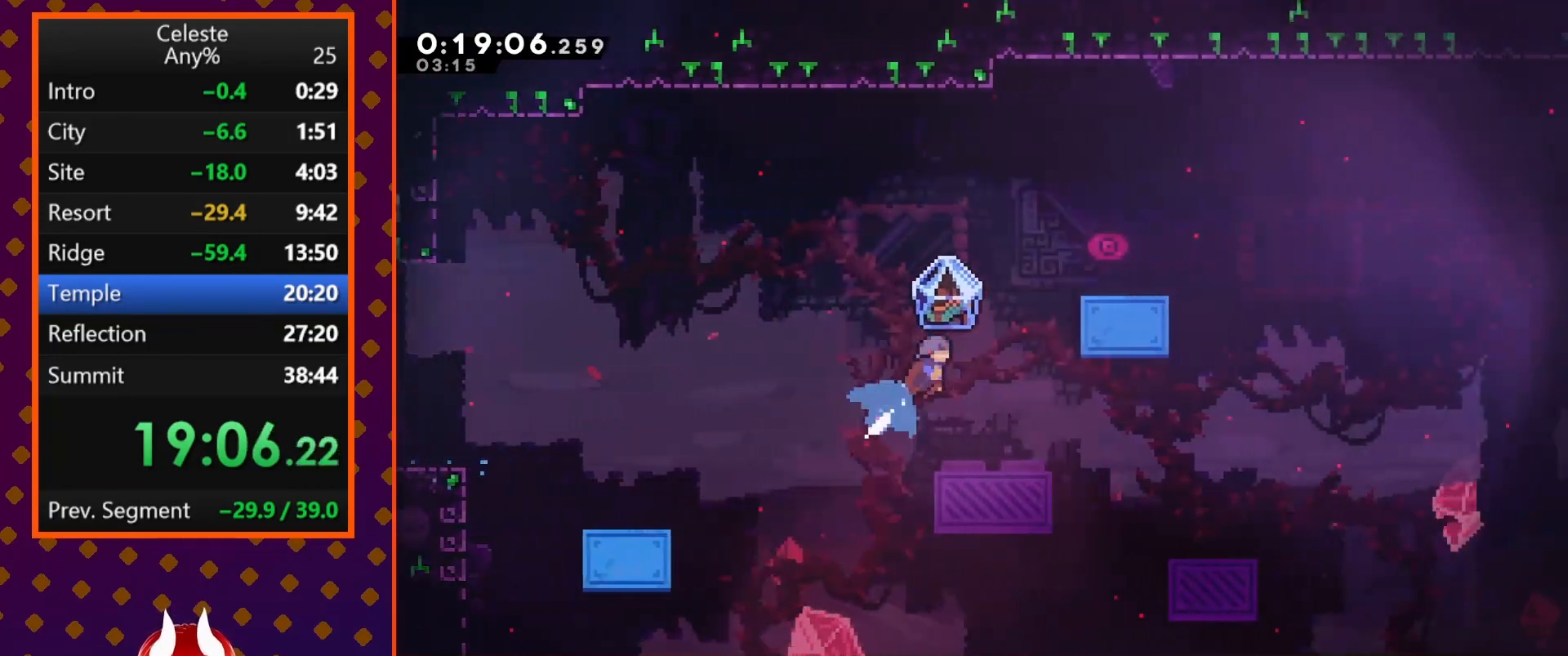
{"buttons": ["R2", "DPAD_RIGHT"], "left_stick": "center", "events": [[67, "CROSS", "up"], [67, "DPAD_UP", "up"], [100, "SQUARE", "up"]]}
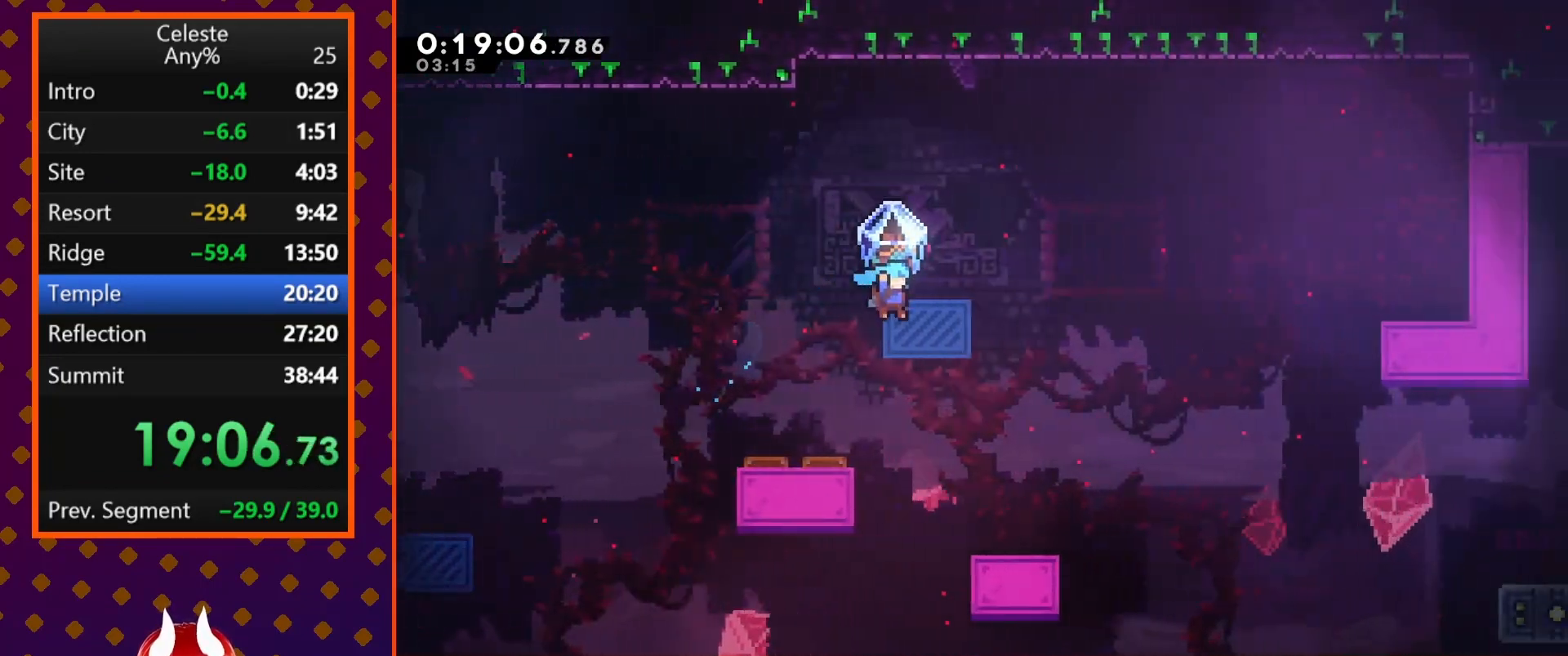
{"buttons": [], "left_stick": "center", "events": [[300, "DPAD_RIGHT", "up"], [500, "R2", "up"]]}
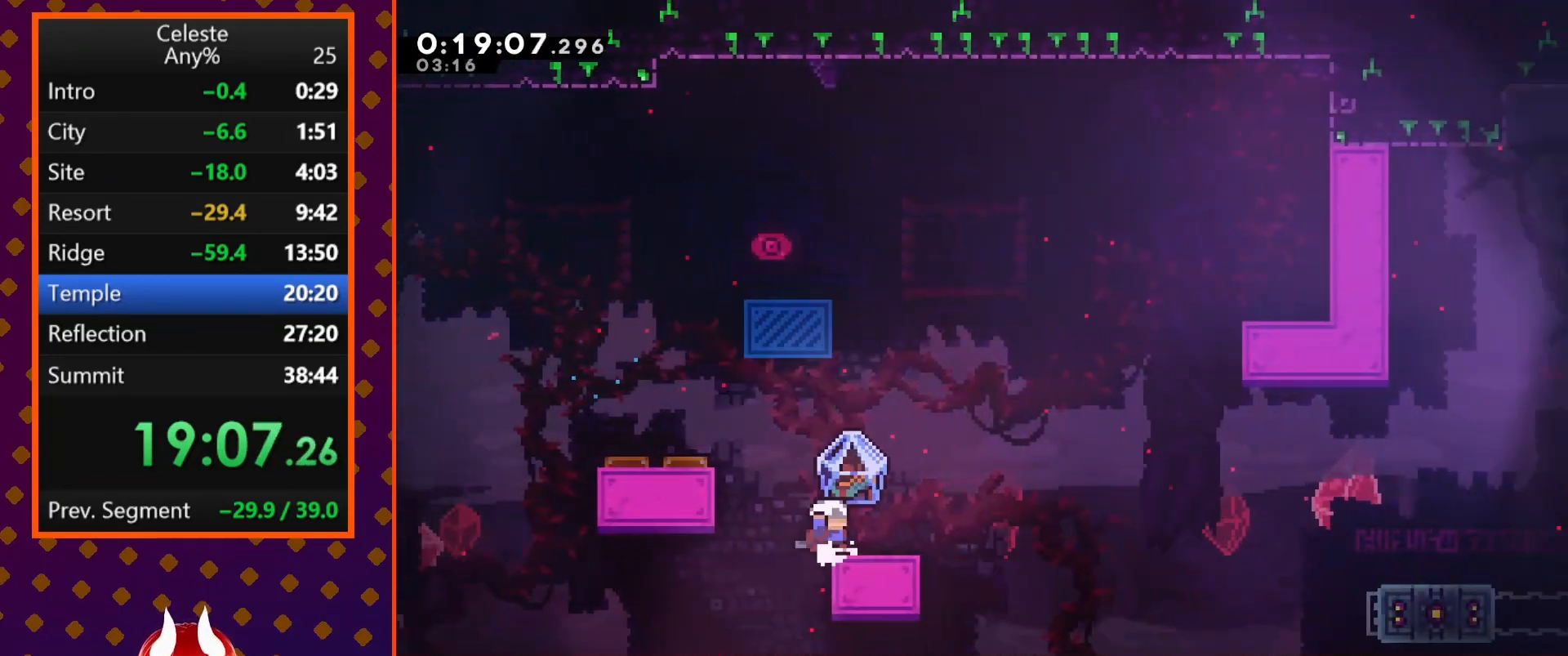
{"buttons": ["CROSS", "SQUARE", "R2", "DPAD_DOWN", "DPAD_RIGHT"], "left_stick": "center", "events": [[67, "DPAD_RIGHT", "down"], [167, "DPAD_DOWN", "down"], [200, "SQUARE", "down"], [333, "CROSS", "down"], [333, "R2", "down"]]}
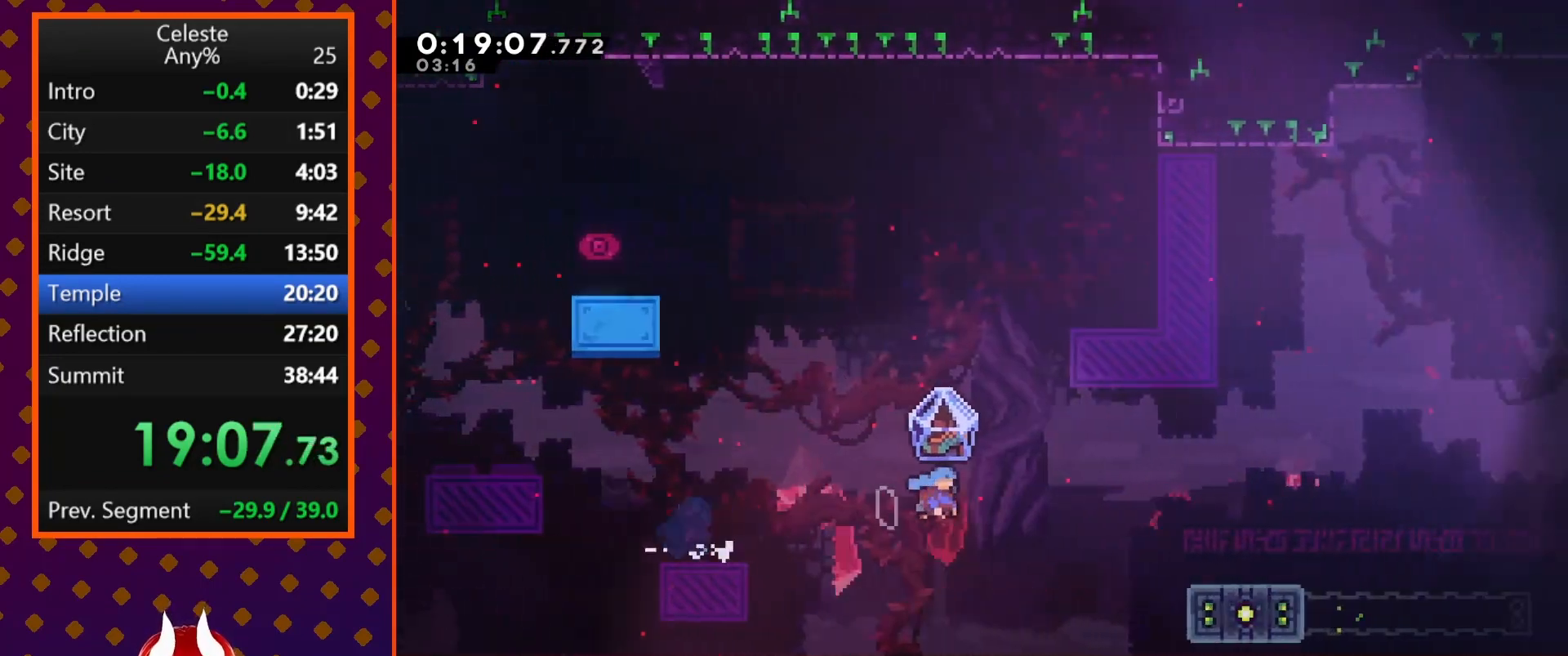
{"buttons": ["R2", "DPAD_RIGHT"], "left_stick": "center", "events": [[67, "DPAD_DOWN", "up"], [433, "CROSS", "up"], [433, "SQUARE", "up"]]}
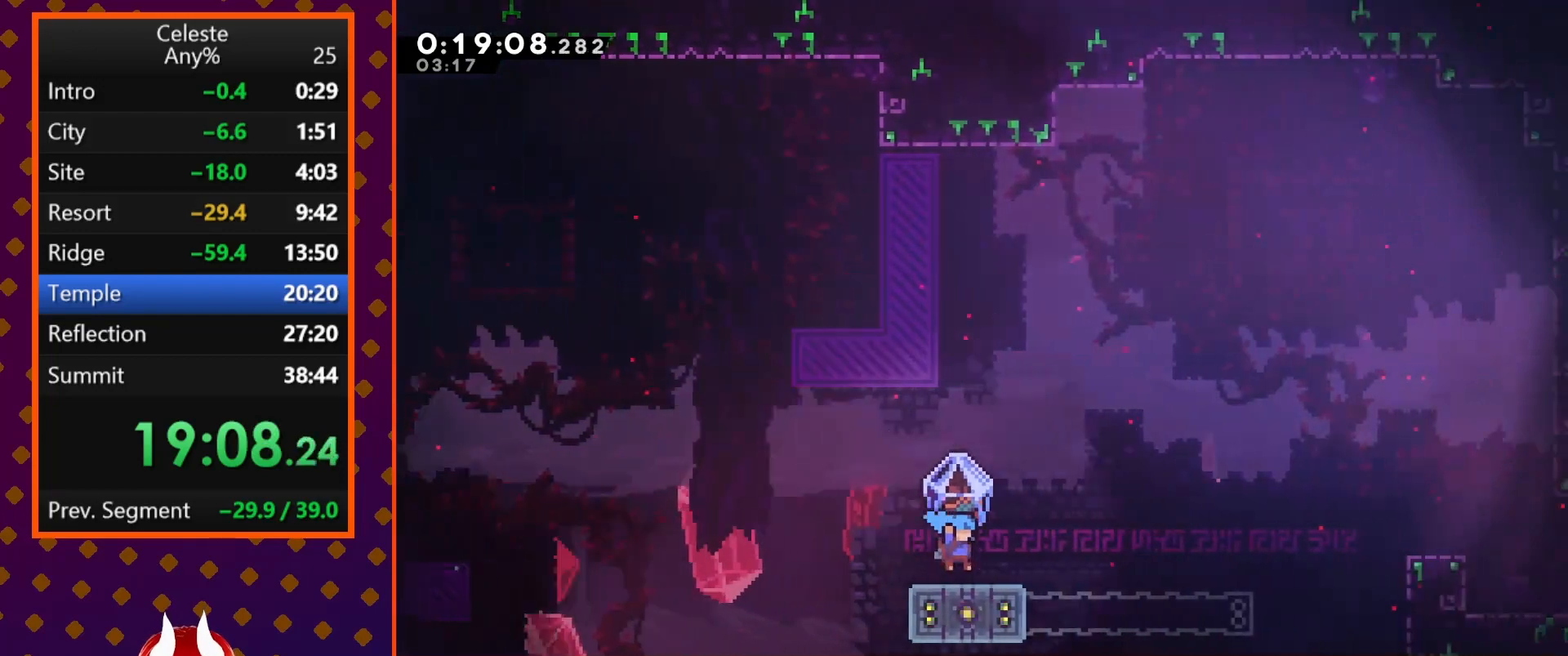
{"buttons": ["SQUARE", "DPAD_RIGHT"], "left_stick": "center", "events": [[133, "CROSS", "down"], [367, "CROSS", "up"], [400, "R2", "up"], [500, "SQUARE", "down"]]}
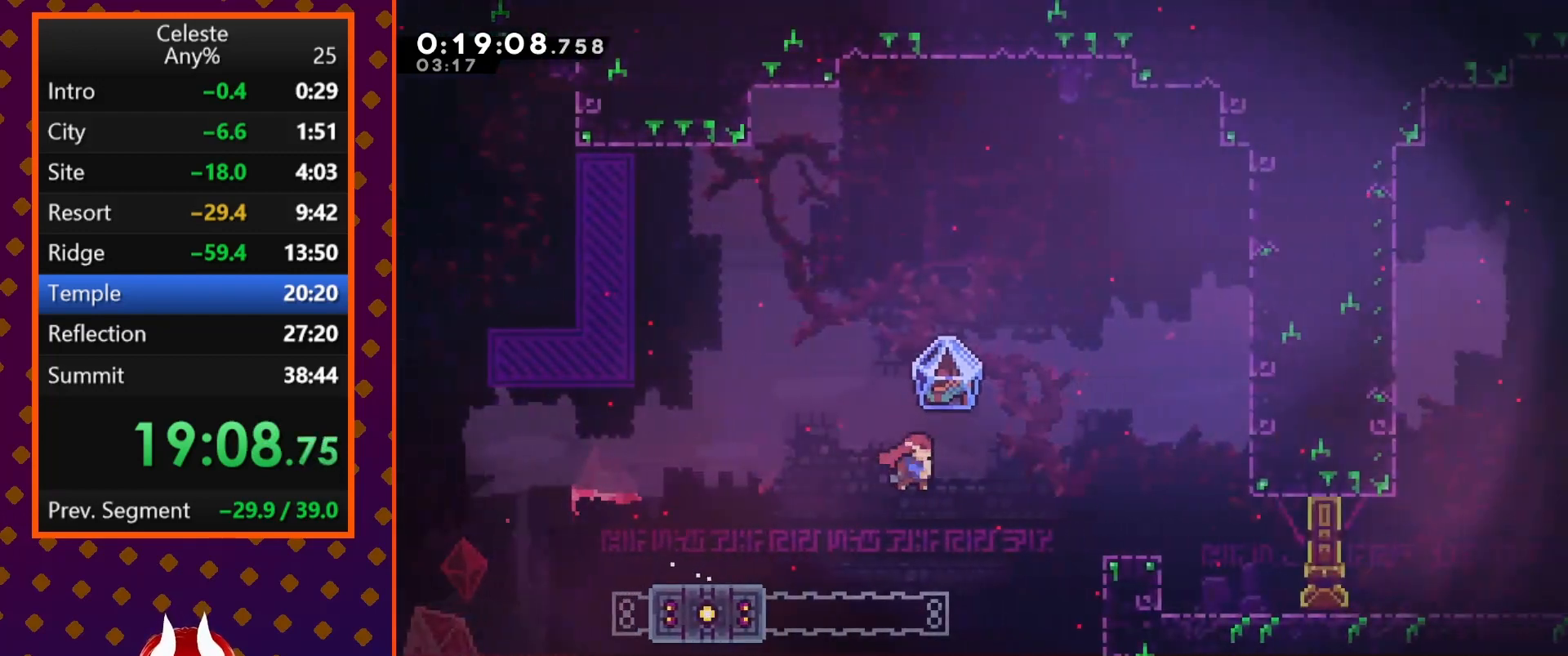
{"buttons": ["DPAD_RIGHT"], "left_stick": "center", "events": [[400, "SQUARE", "up"]]}